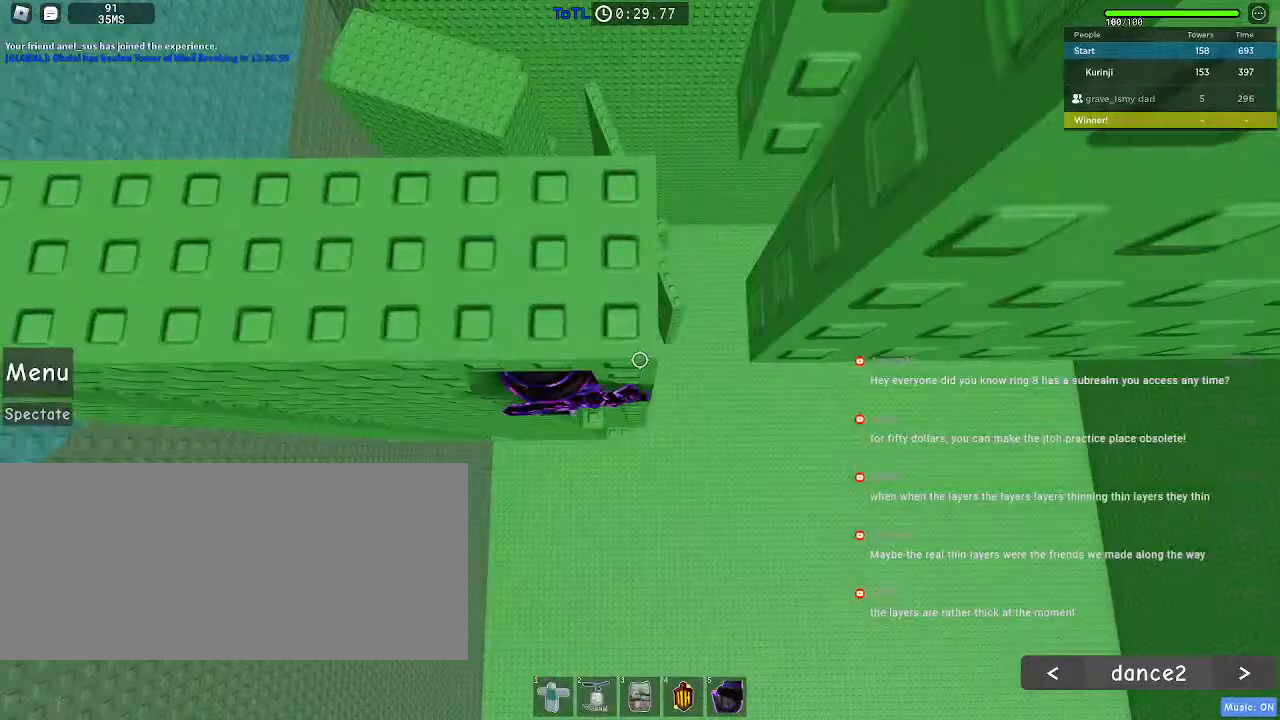
Gameplay with keyboard and mouse; each line is a JSON object with the keys and mouse buttons held at the frame after it. "events" lists presses ("down") and releases ("up") of "a", "ctrl", "d", "e", "f", "q", "r", "s", "shift", "space", "tab", "w", "mouse_left", "mouse_wheel", "mouse_right", "mouse_mb4" and "mouse_mb5" between this image and that frame as [ms after this image, input, new state], when the widget could be followed in between. "mouse_left", "mouse_wheel", "mouse_right", "mouse_mb4", "mouse_mb5" = the "left", "wheel", "right", "mb4", "mb5" buttons of the "mouse" list. No other keys are recorded. "wheel" means that the mouse wheel is clicked or scrolled. Mouse movement is not recorded.
{"keys": ["w"], "mouse": [], "events": [[134, "s", "down"], [250, "space", "down"], [267, "s", "up"], [367, "space", "up"], [367, "w", "down"]]}
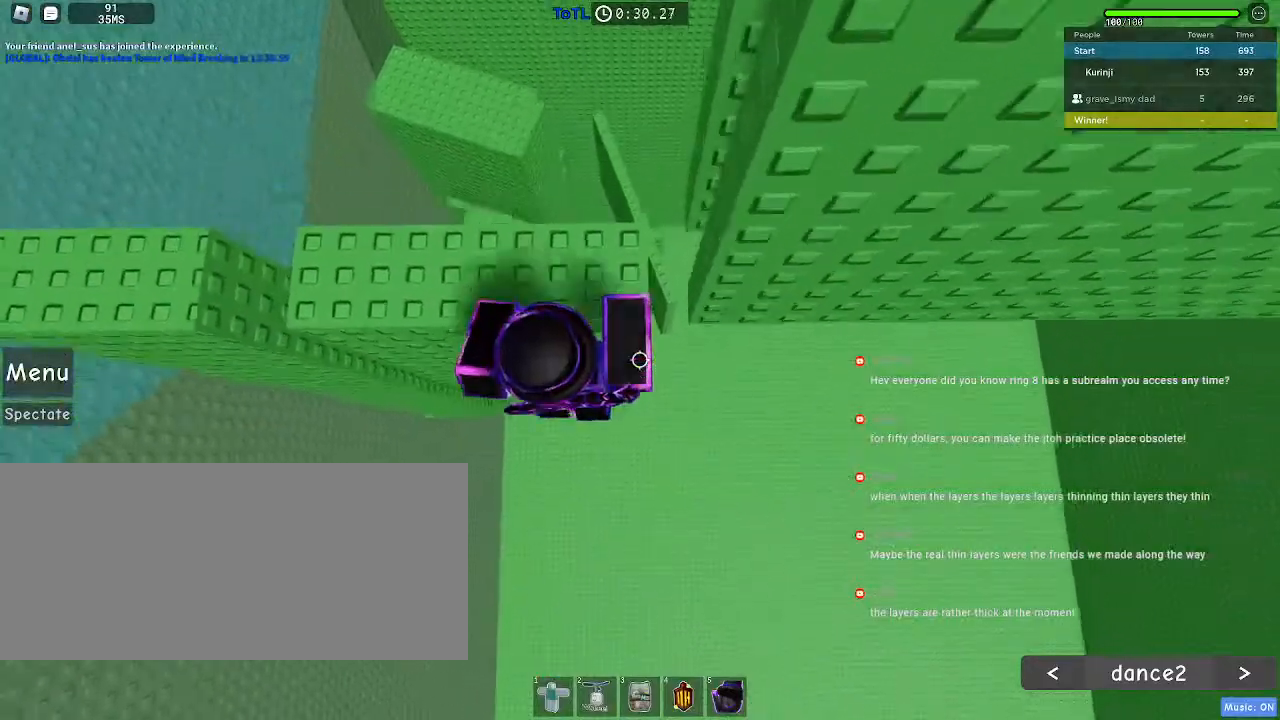
{"keys": [], "mouse": [], "events": [[150, "w", "up"]]}
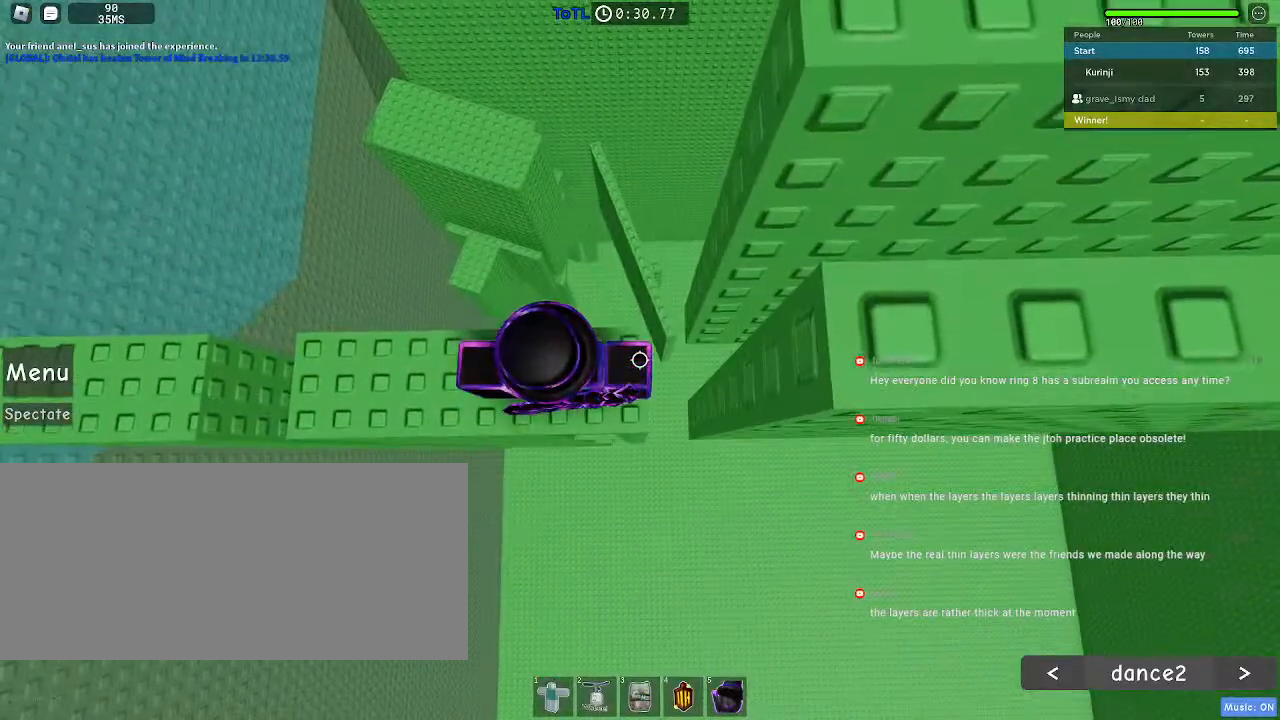
{"keys": [], "mouse": [], "events": [[384, "d", "down"], [434, "d", "up"]]}
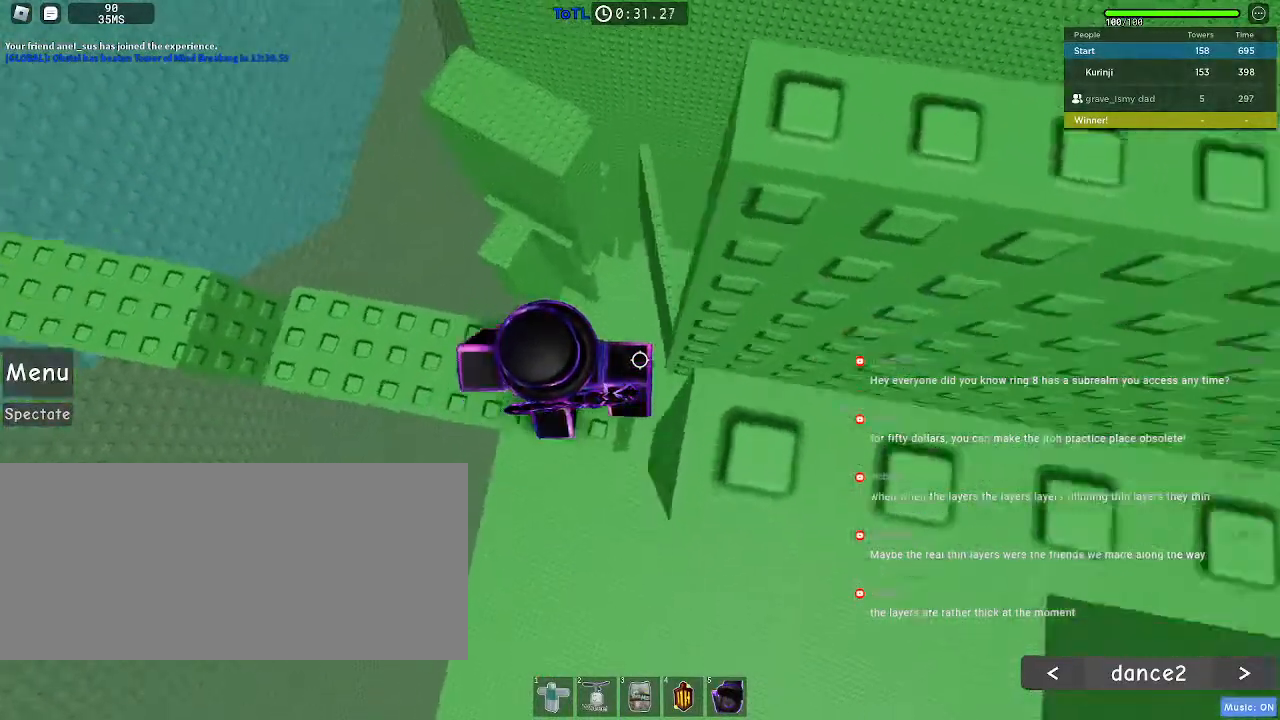
{"keys": ["d"], "mouse": [], "events": [[300, "d", "down"], [400, "space", "down"], [500, "space", "up"]]}
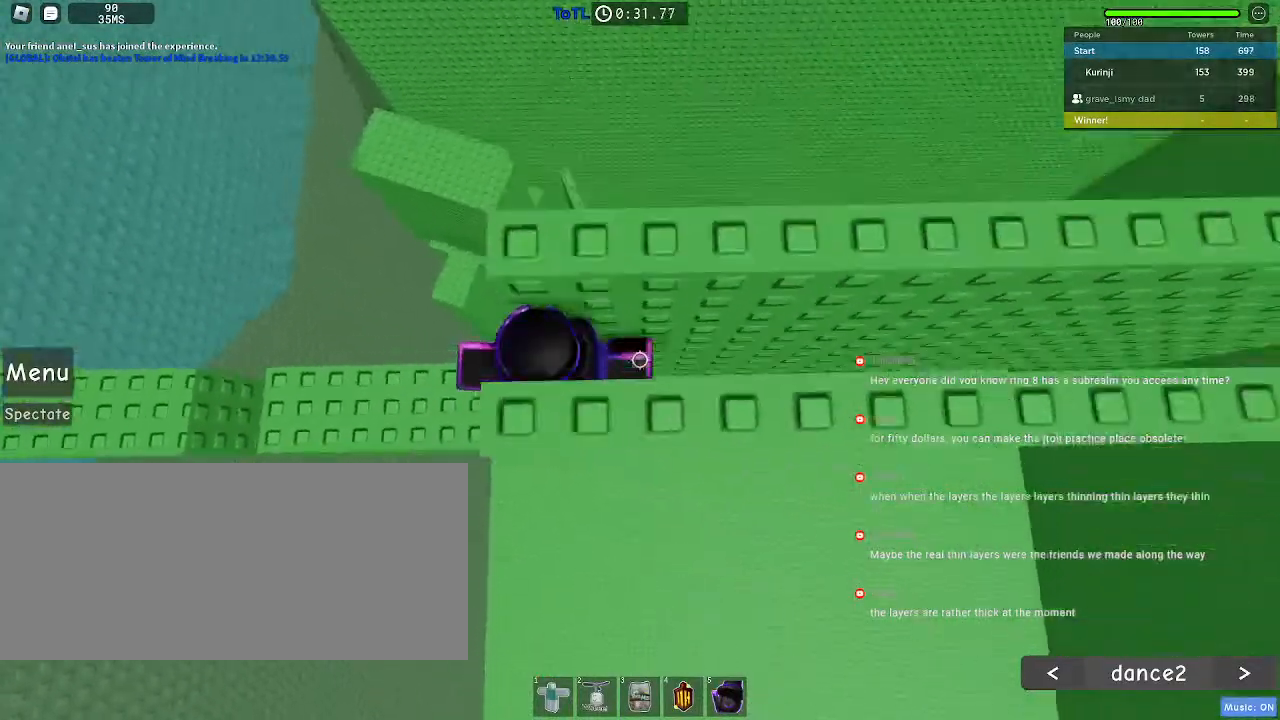
{"keys": ["d", "s"], "mouse": [], "events": [[117, "s", "down"]]}
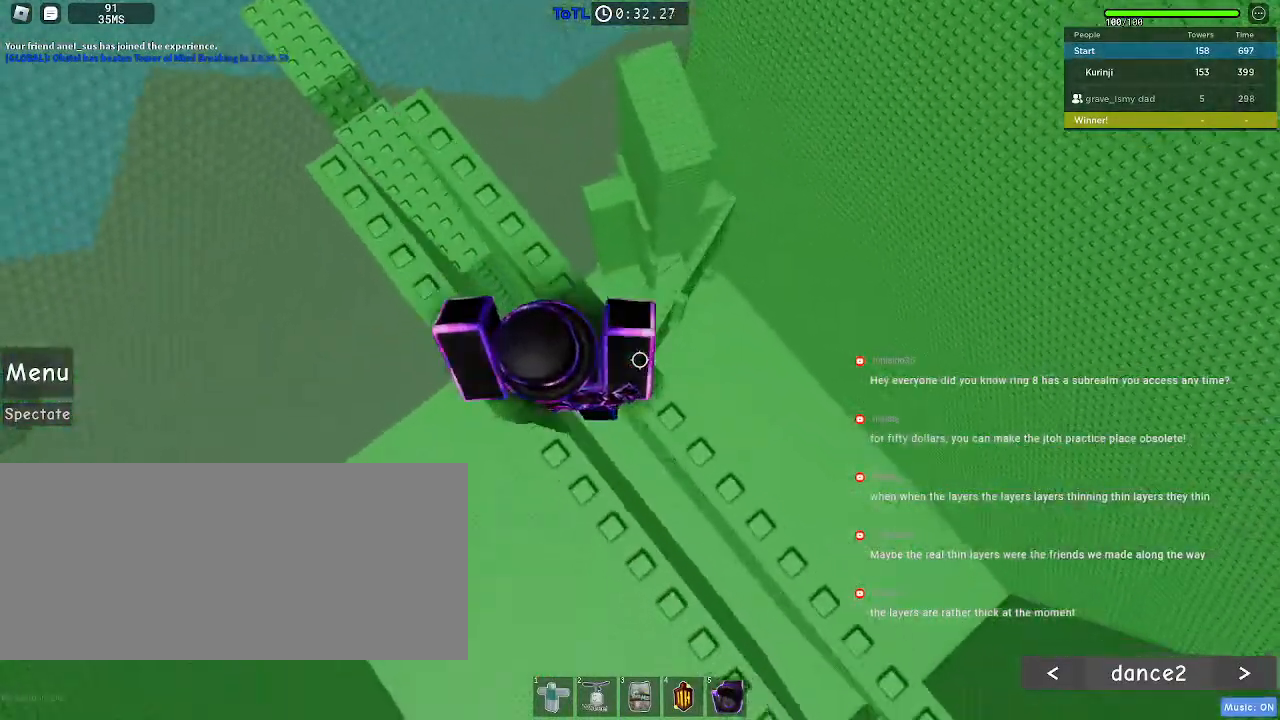
{"keys": ["d", "s"], "mouse": [], "events": []}
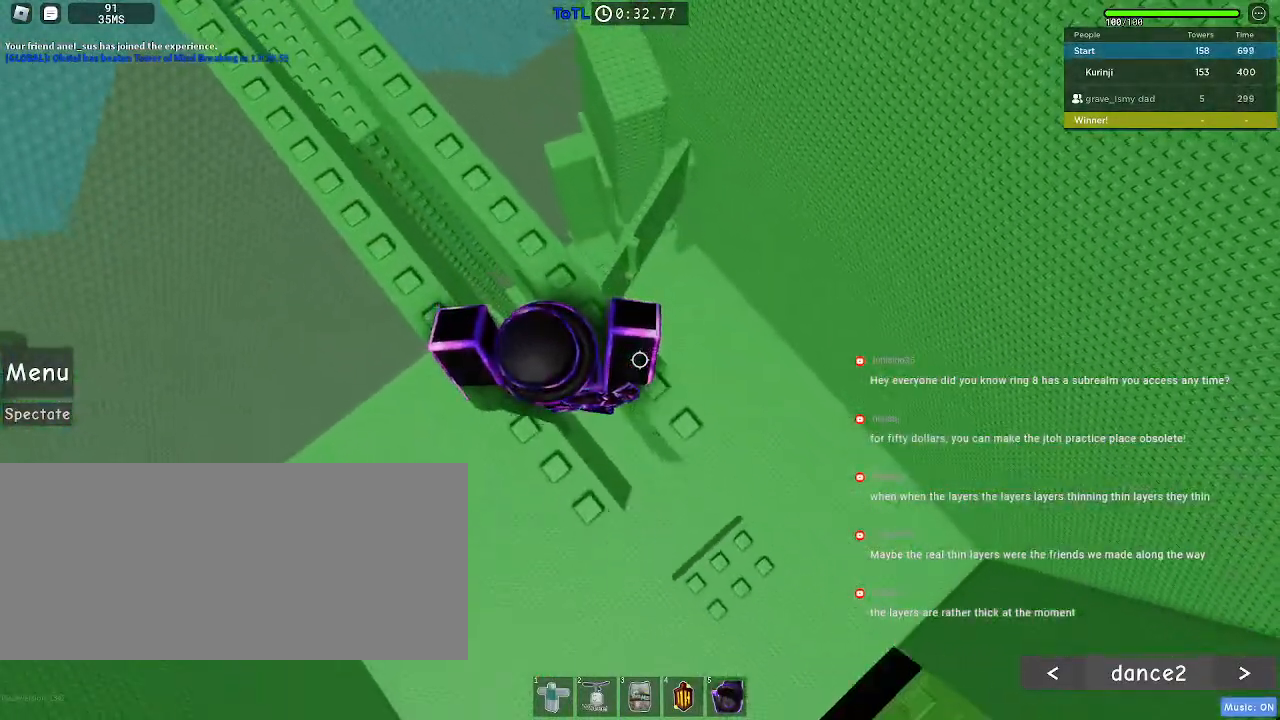
{"keys": ["space"], "mouse": [], "events": [[284, "s", "up"], [317, "d", "up"], [434, "space", "down"]]}
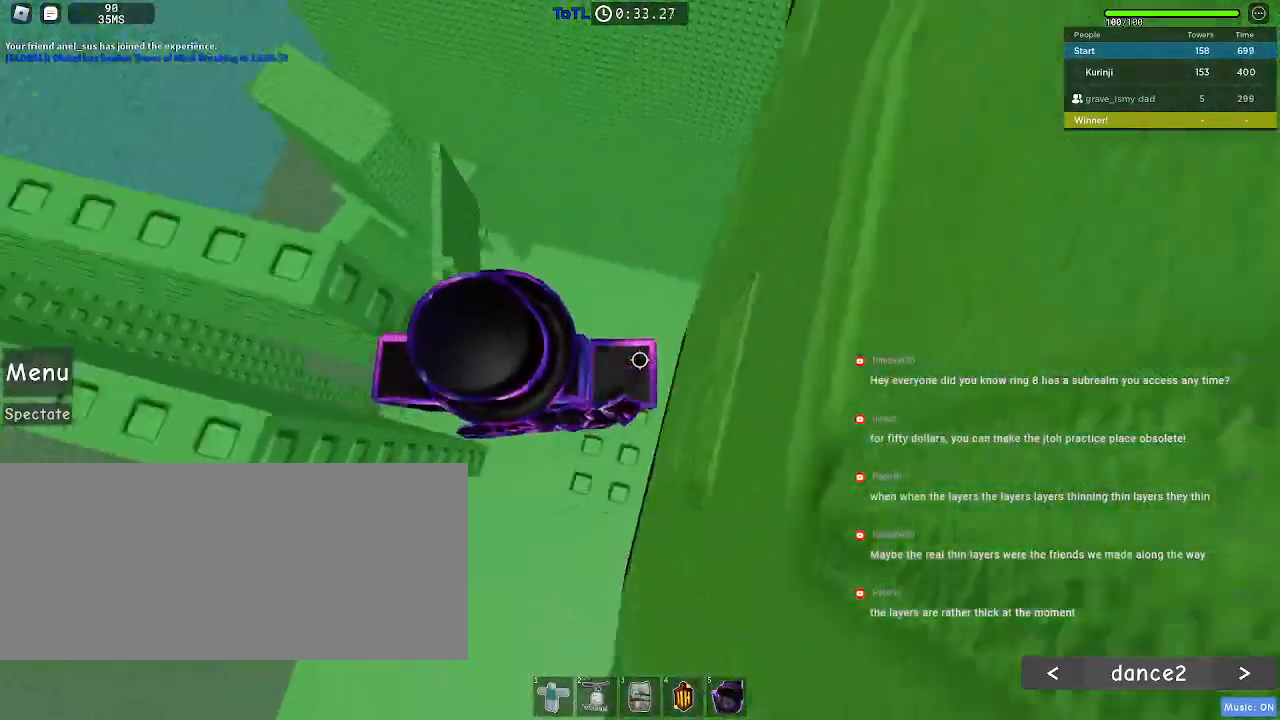
{"keys": [], "mouse": [], "events": [[17, "a", "down"], [50, "space", "up"], [334, "a", "up"]]}
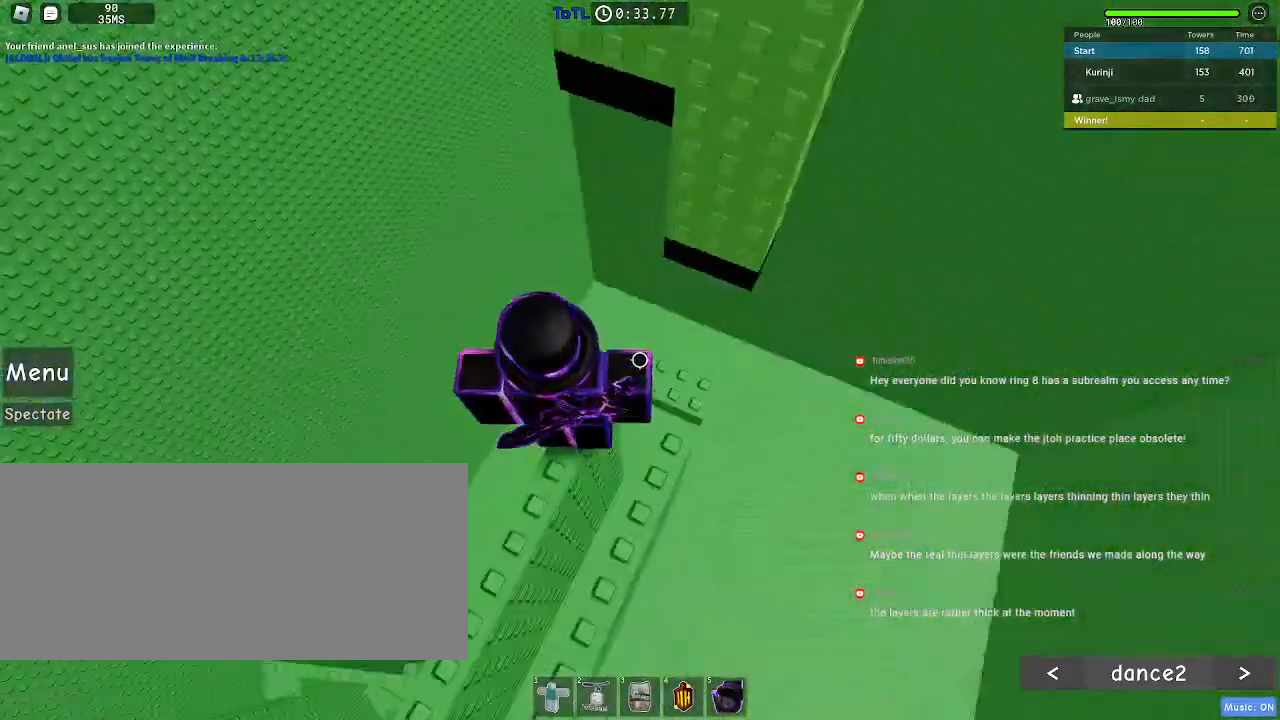
{"keys": [], "mouse": [], "events": []}
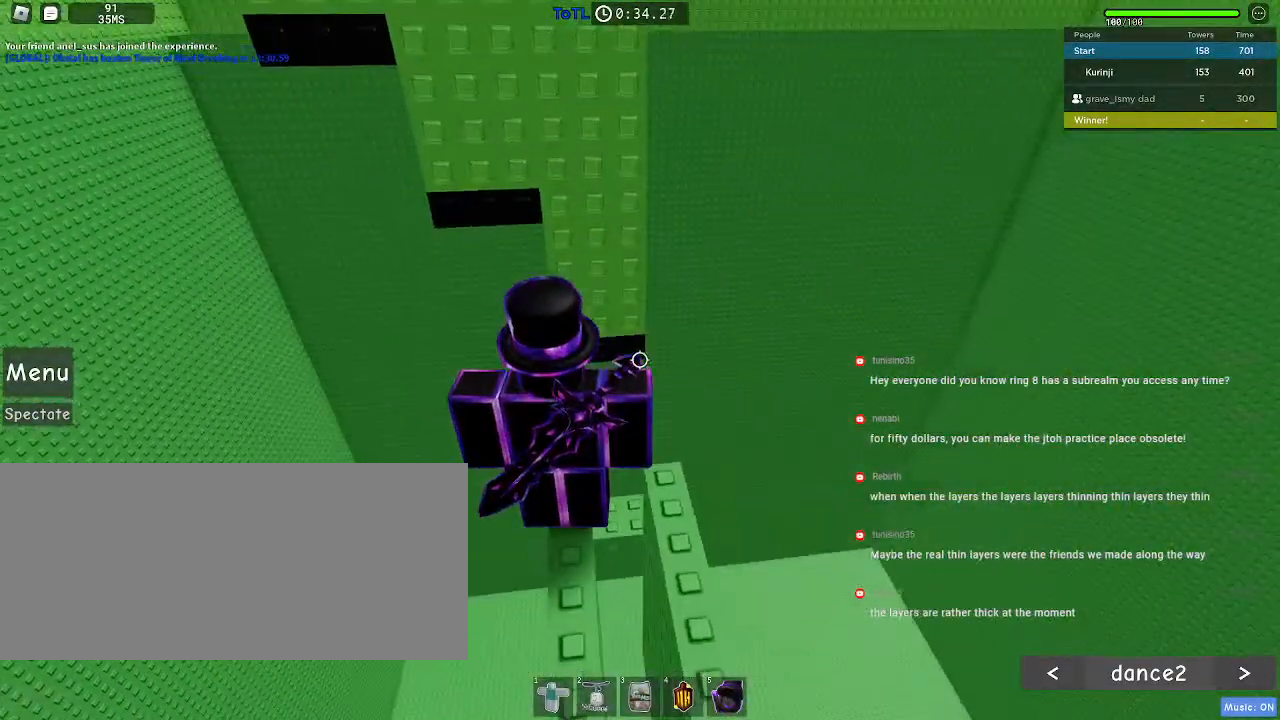
{"keys": [], "mouse": [], "events": []}
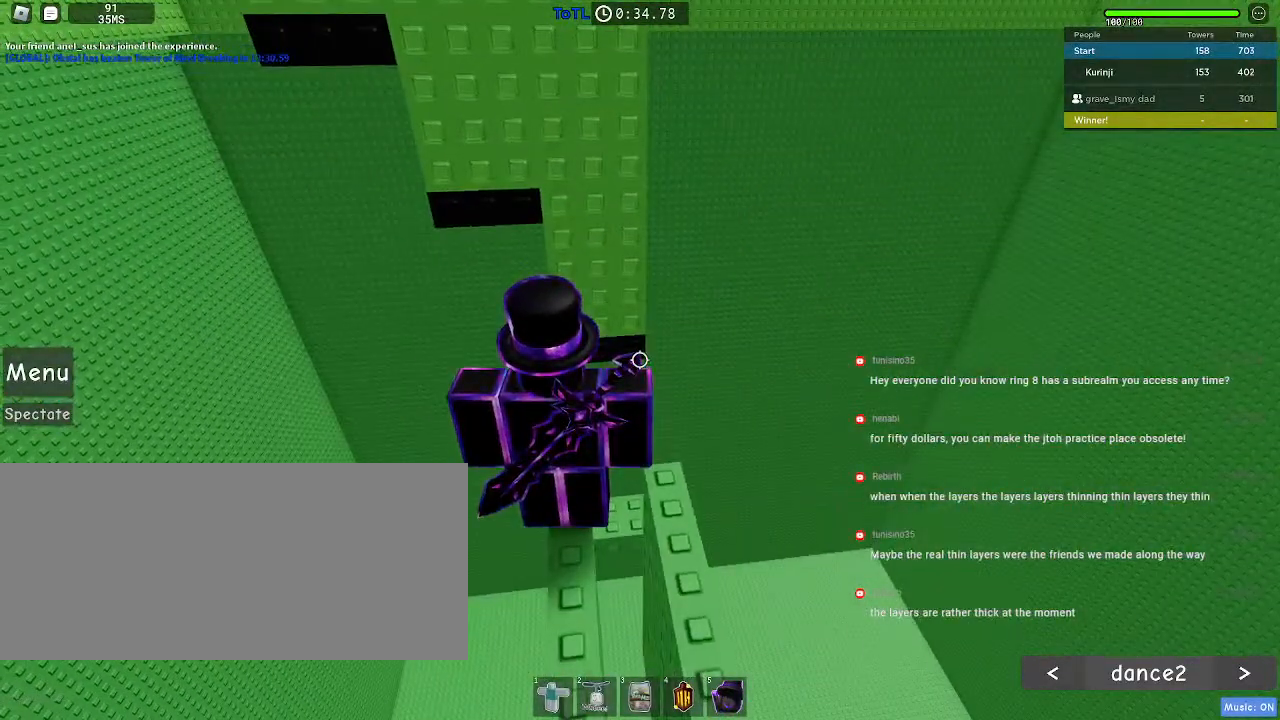
{"keys": ["space", "w"], "mouse": [], "events": [[250, "w", "down"], [367, "space", "down"]]}
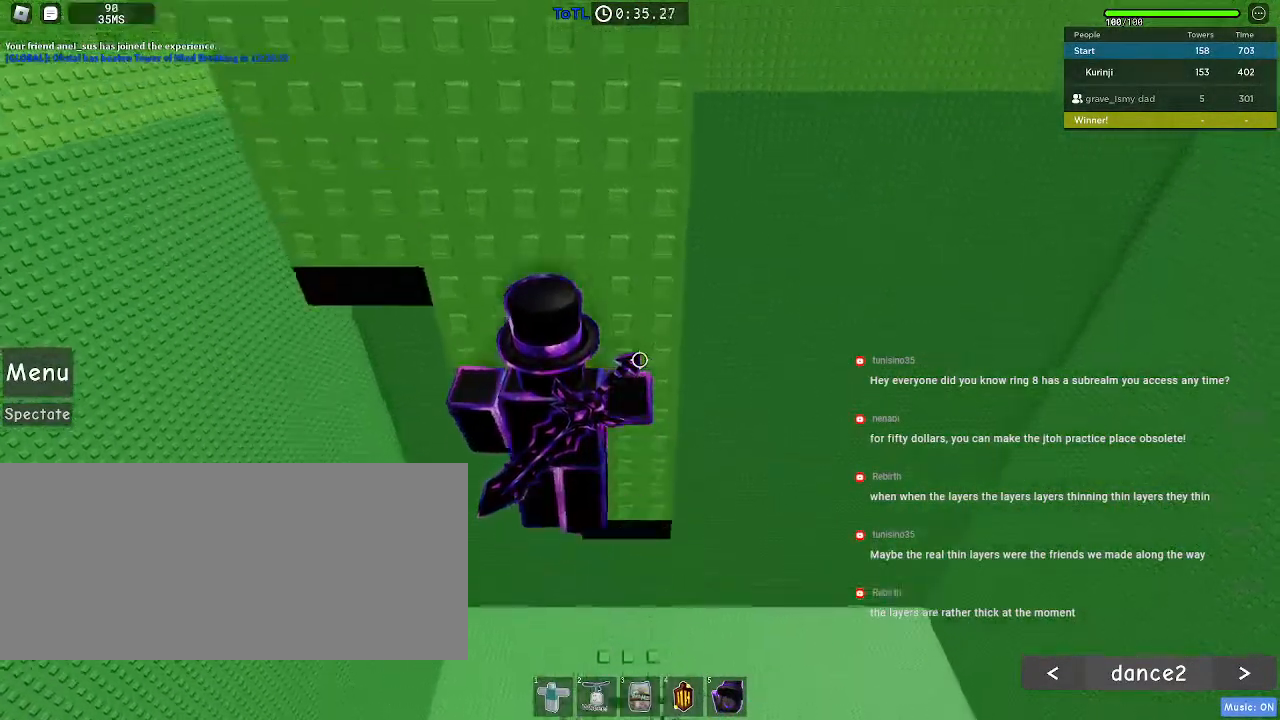
{"keys": ["a", "space", "w"], "mouse": [], "events": [[84, "a", "down"], [250, "a", "up"], [384, "a", "down"]]}
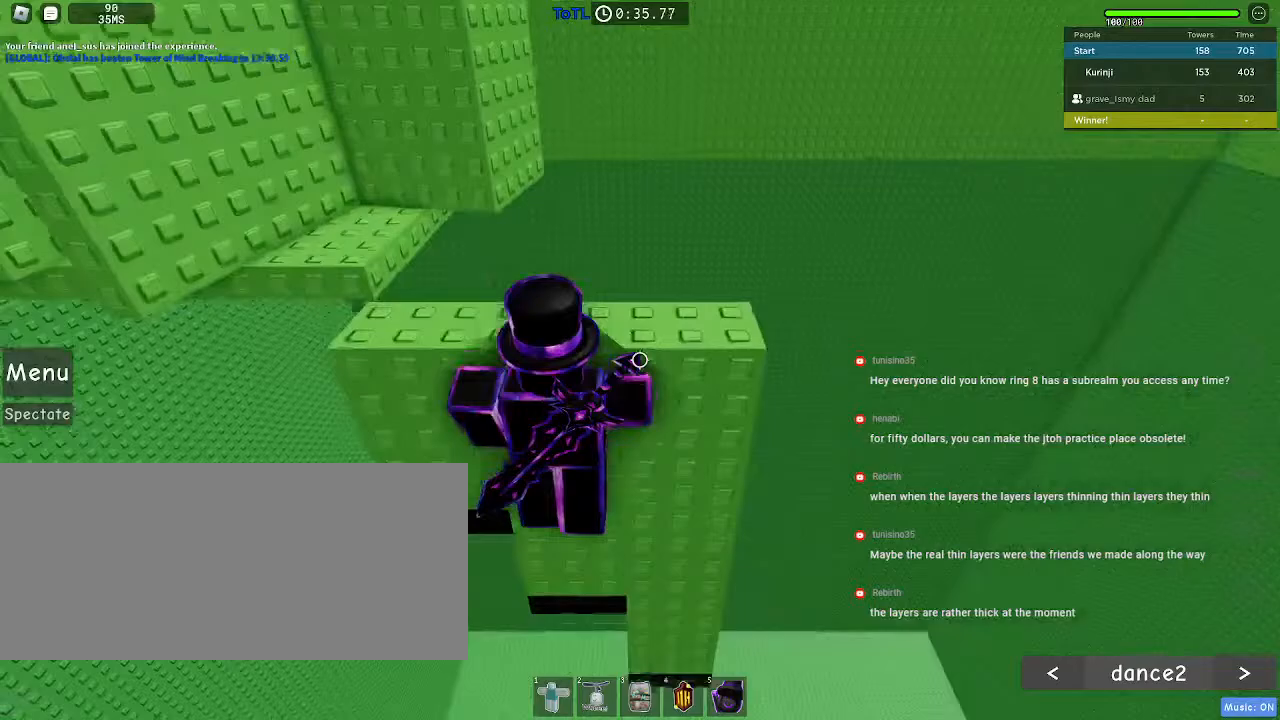
{"keys": ["space"], "mouse": [], "events": [[117, "a", "up"], [467, "w", "up"]]}
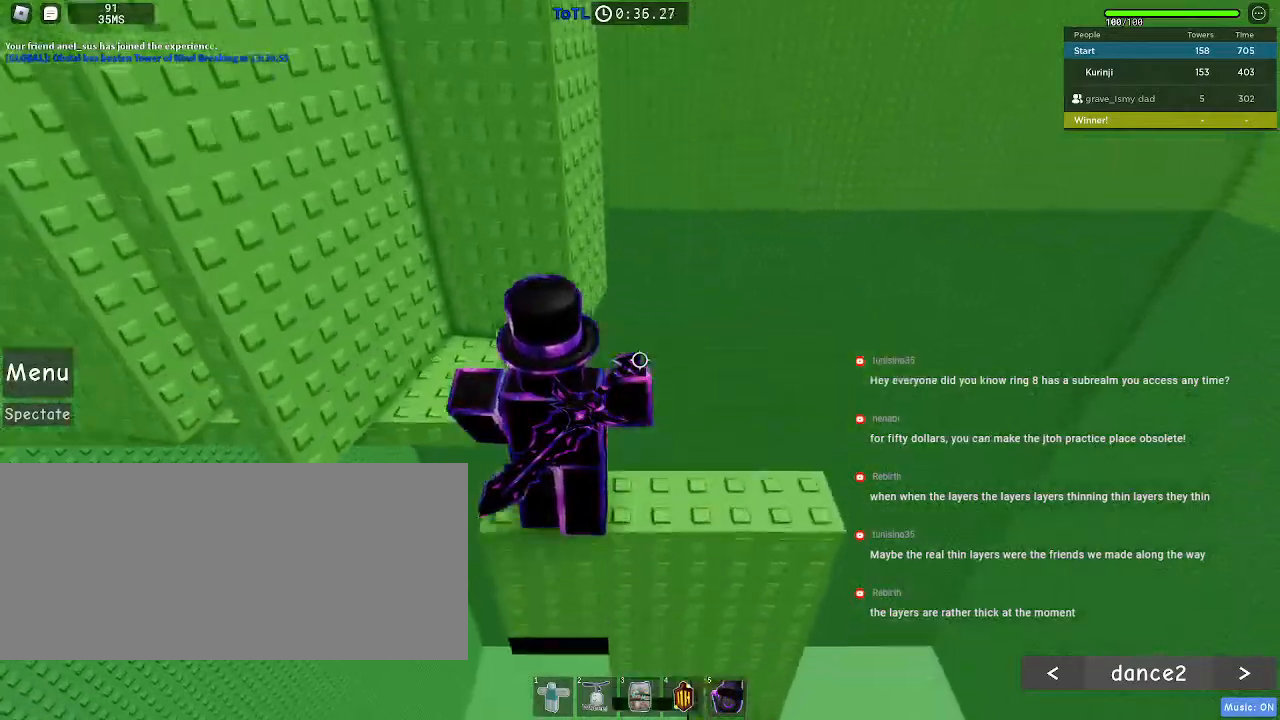
{"keys": [], "mouse": [], "events": [[434, "space", "up"]]}
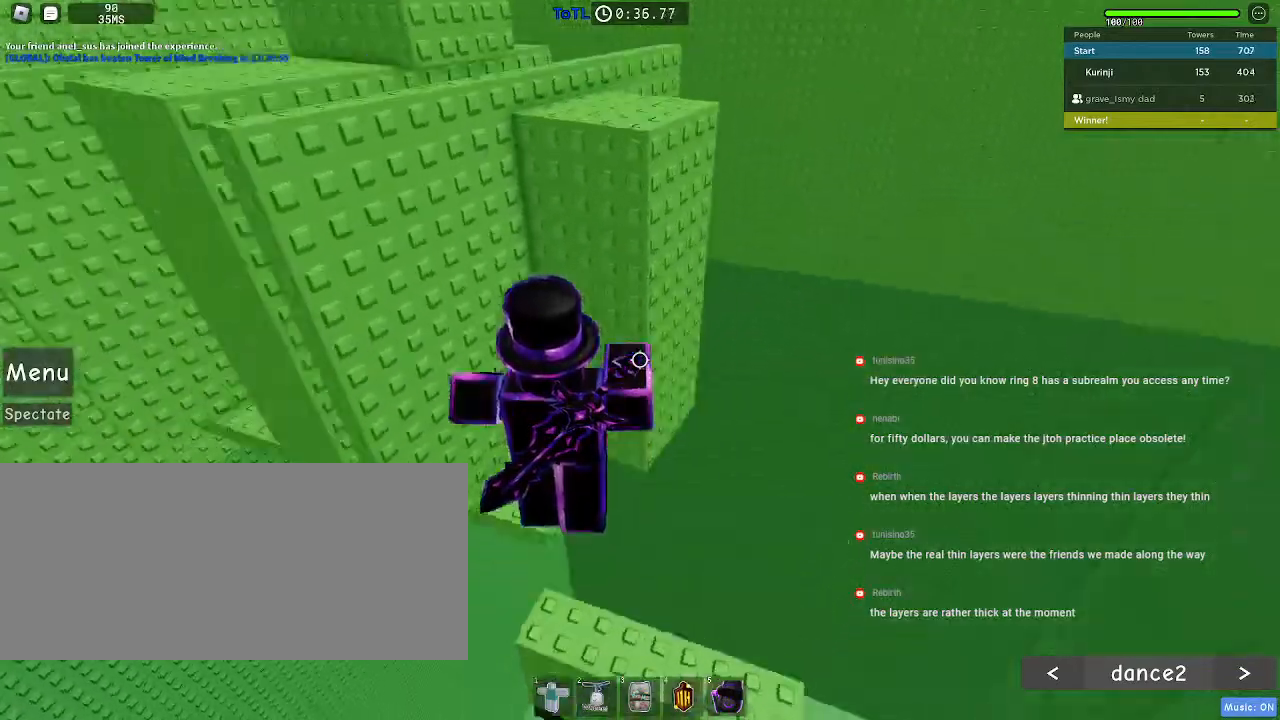
{"keys": ["w"], "mouse": [], "events": [[300, "w", "down"], [367, "space", "down"], [500, "space", "up"]]}
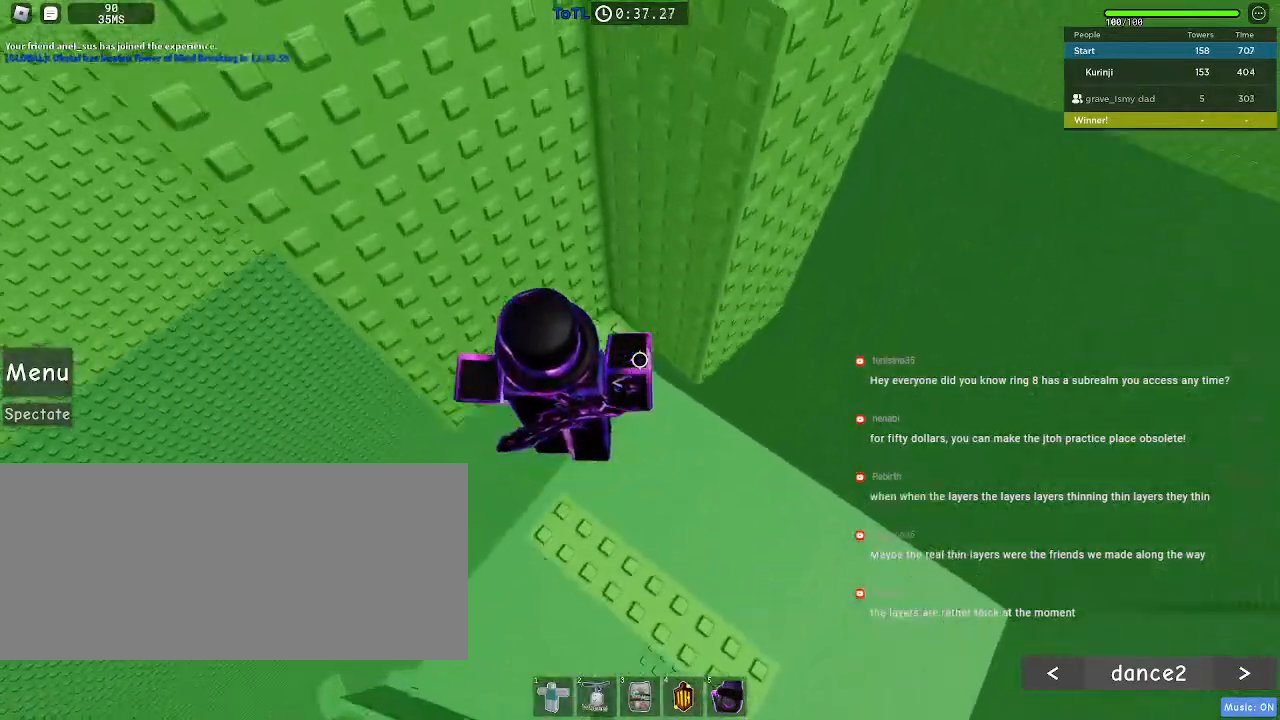
{"keys": ["w"], "mouse": [], "events": [[217, "w", "up"], [384, "w", "down"]]}
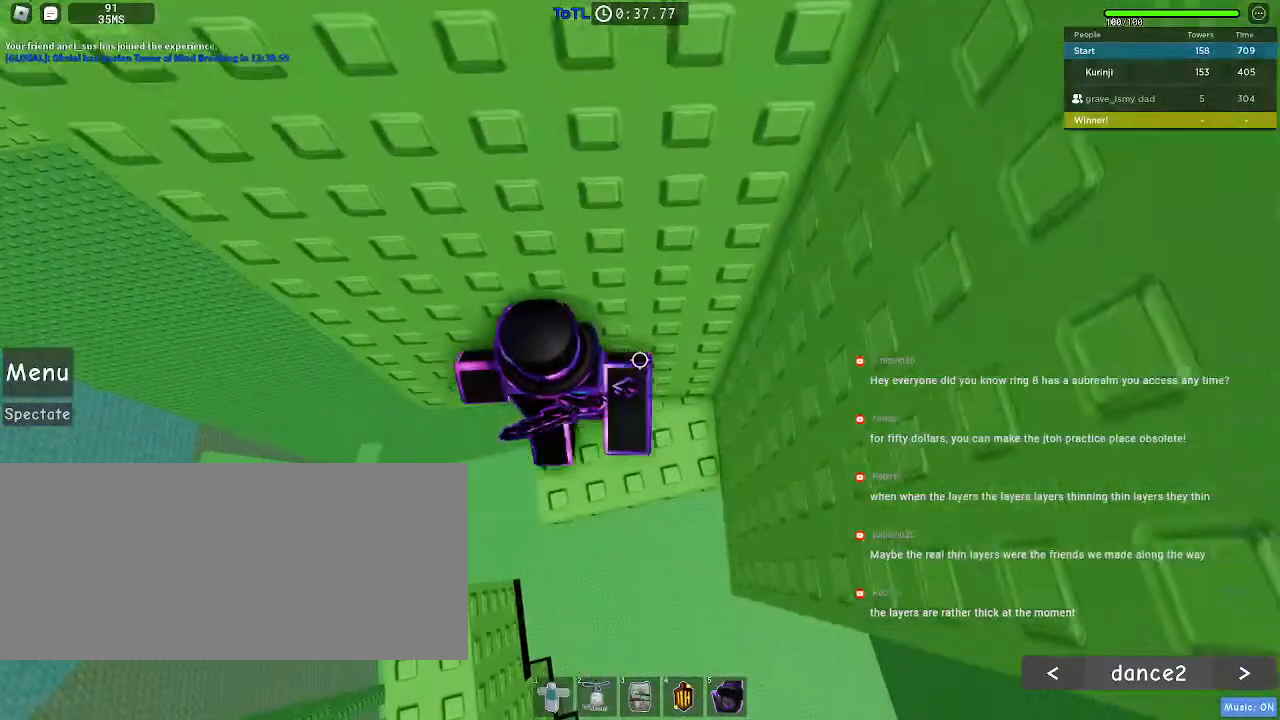
{"keys": ["w"], "mouse": [], "events": []}
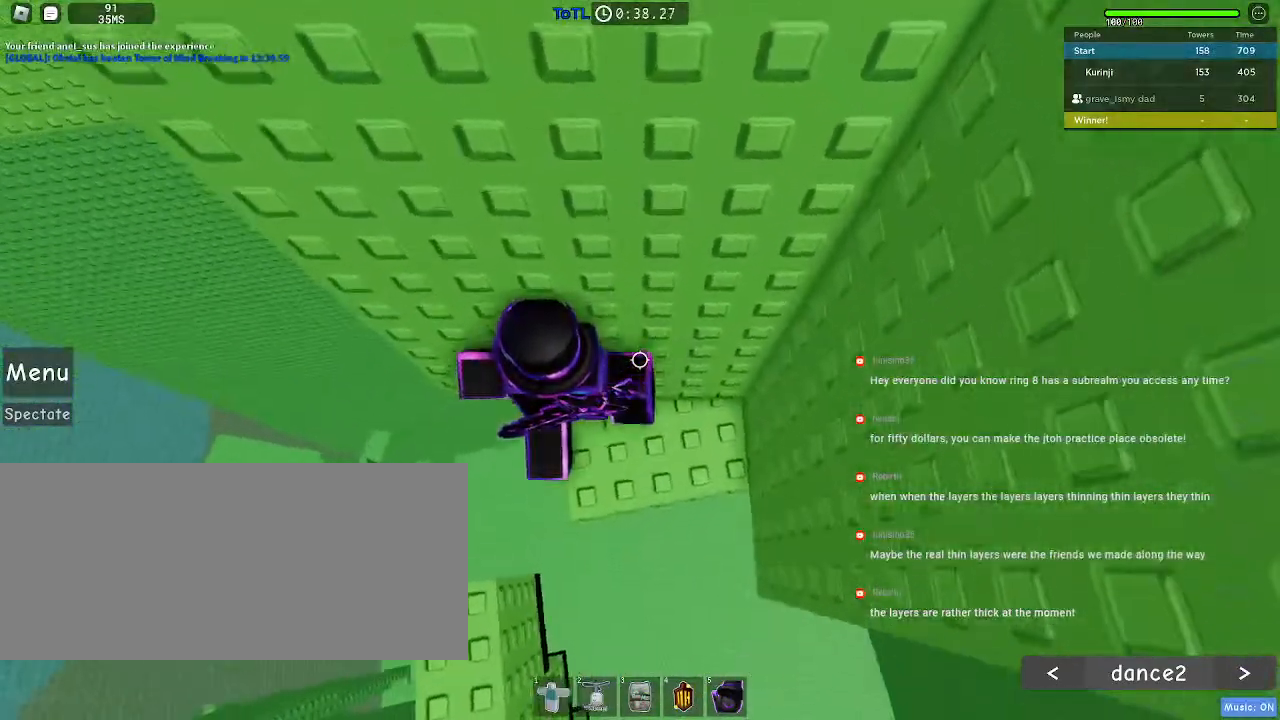
{"keys": ["a", "space"], "mouse": [], "events": [[34, "w", "up"], [300, "a", "down"], [434, "space", "down"]]}
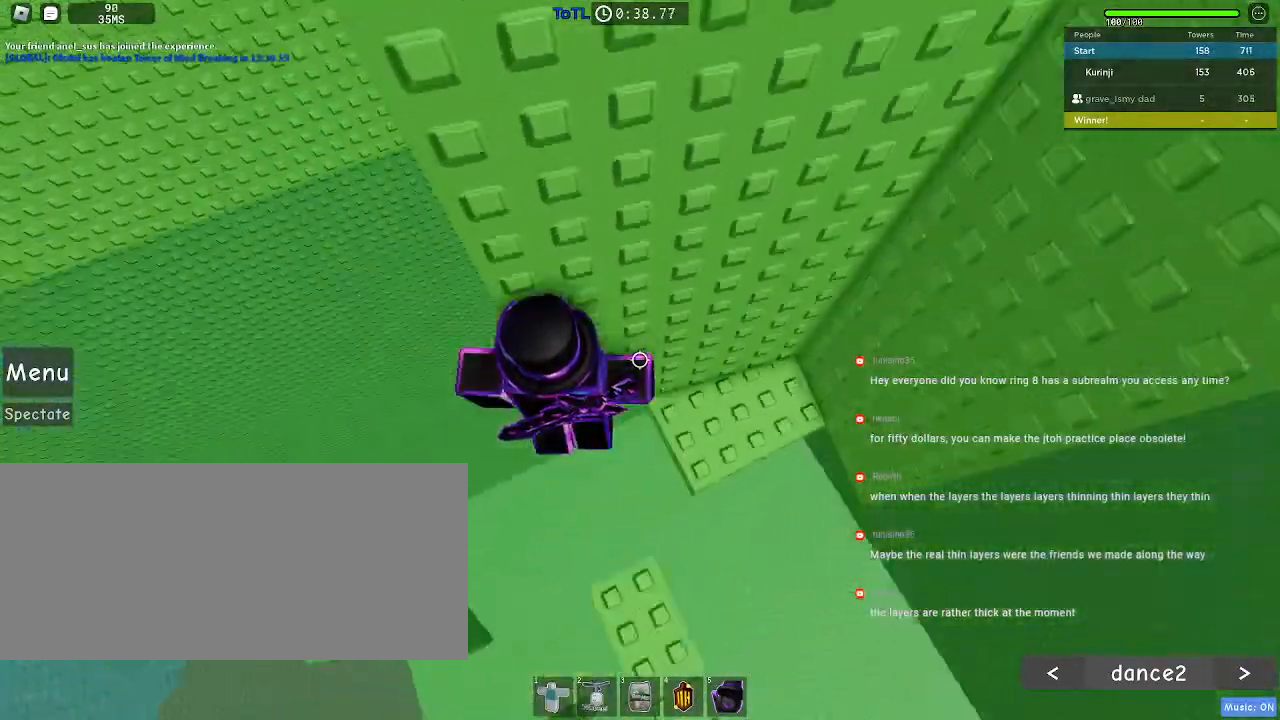
{"keys": ["a"], "mouse": [], "events": [[34, "space", "up"], [284, "mouse_left", "down"], [367, "mouse_left", "up"]]}
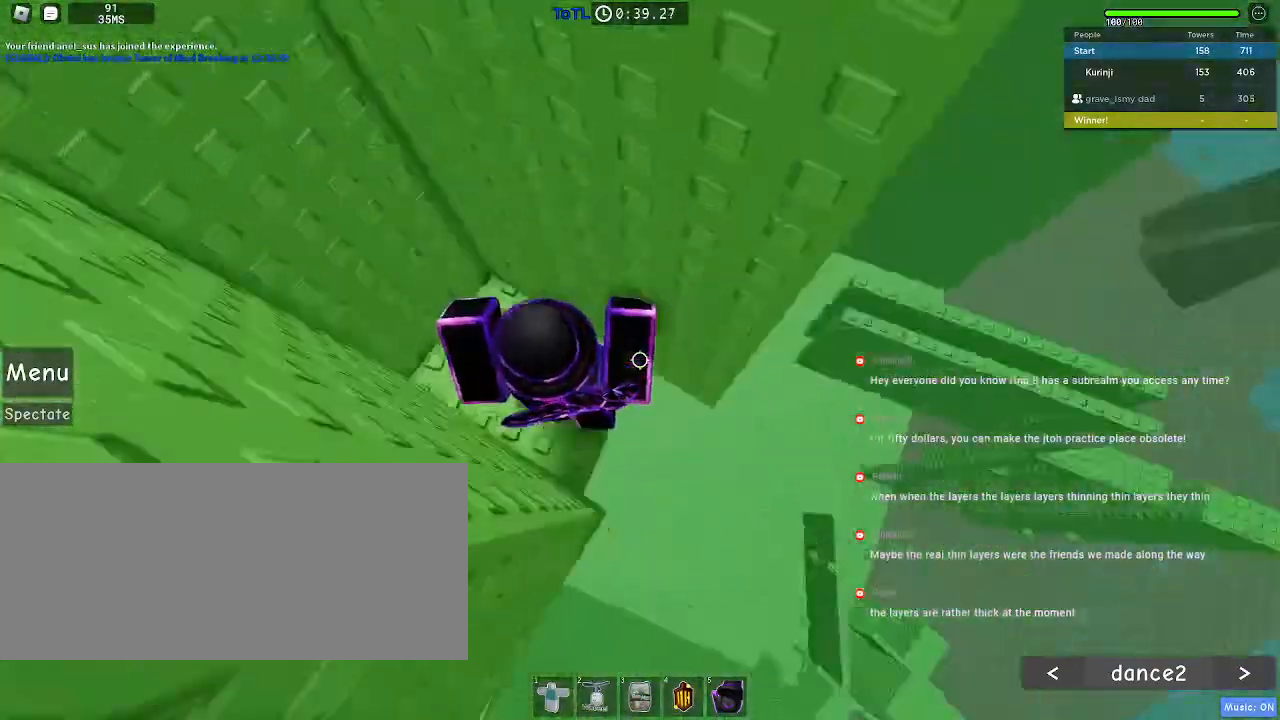
{"keys": ["a"], "mouse": [], "events": [[34, "a", "up"], [167, "a", "down"], [184, "w", "down"], [350, "a", "up"], [350, "w", "up"], [434, "a", "down"]]}
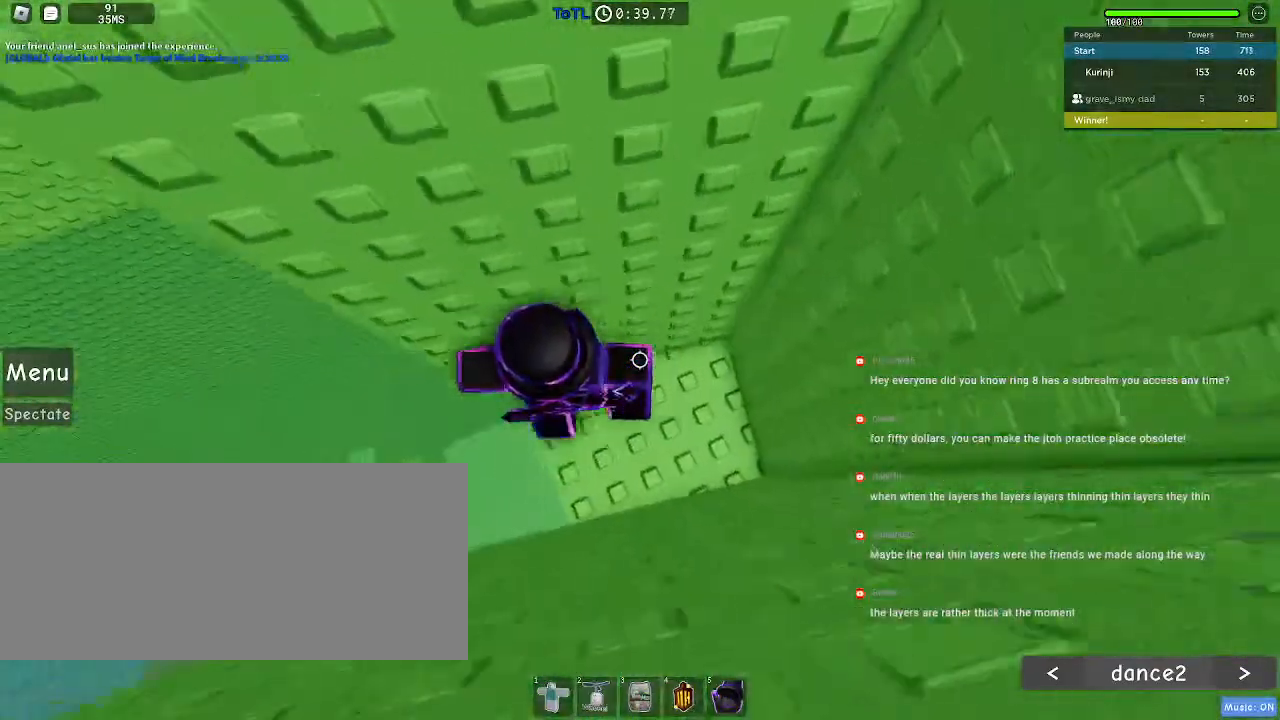
{"keys": ["a"], "mouse": [], "events": [[217, "space", "down"], [284, "space", "up"]]}
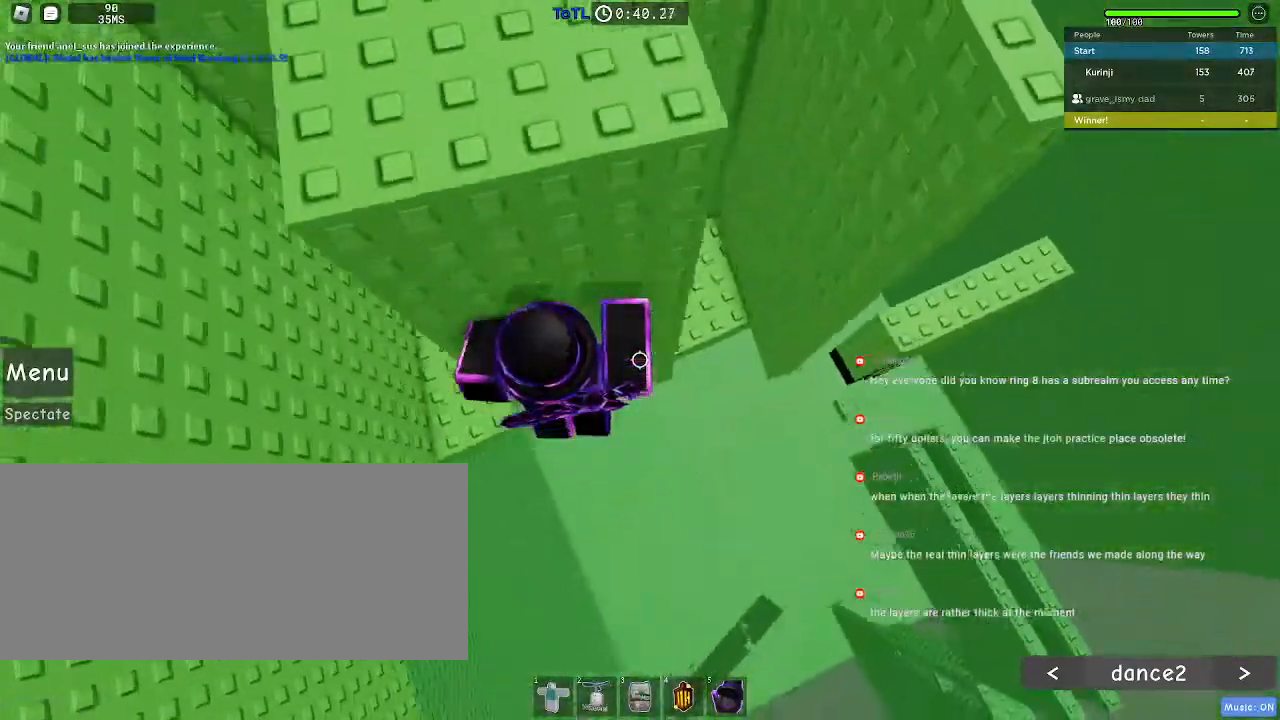
{"keys": [], "mouse": [], "events": [[417, "a", "up"]]}